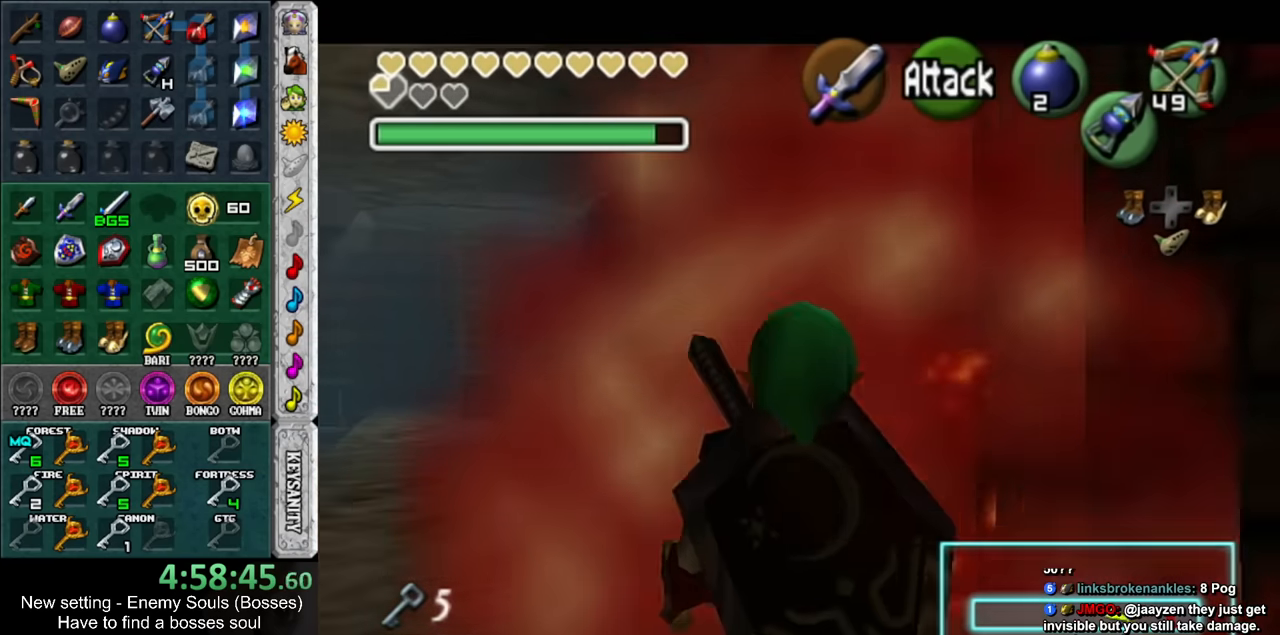
Gameplay with a controller (Nintendo layout); each line is a JSON object with the inputs held at the frame after it. "events" lists button and stick changes between this image and that frame as [ms after this image, input, new state], when the widget could be followed in between. Not read: L3 R3.
{"buttons": ["L1"], "left_stick": "center", "right_stick": "center", "events": [[267, "L1", "up"], [300, "L1", "down"]]}
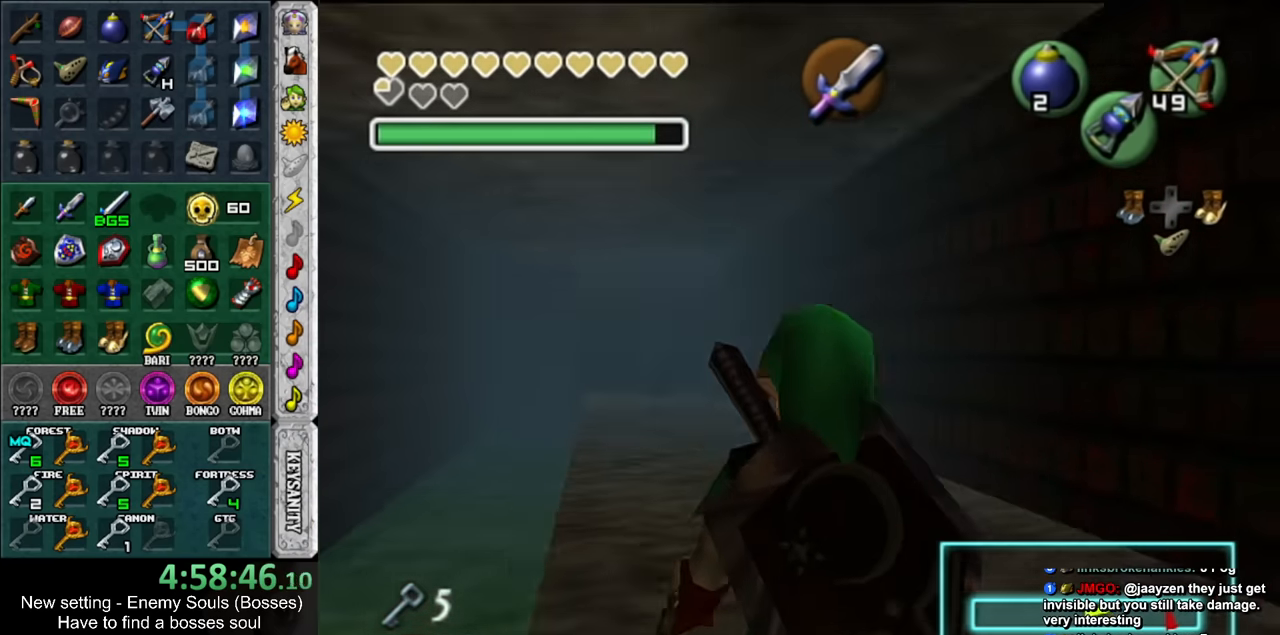
{"buttons": ["L1"], "left_stick": "center", "right_stick": "center", "events": []}
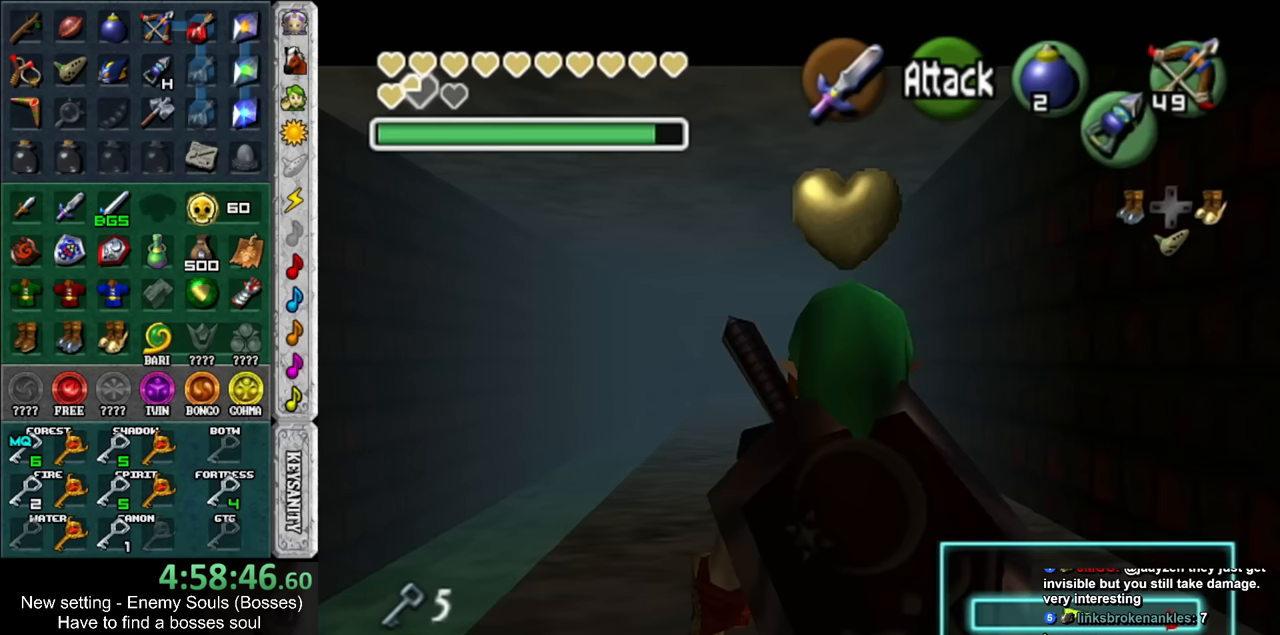
{"buttons": ["L1"], "left_stick": "center", "right_stick": "center", "events": []}
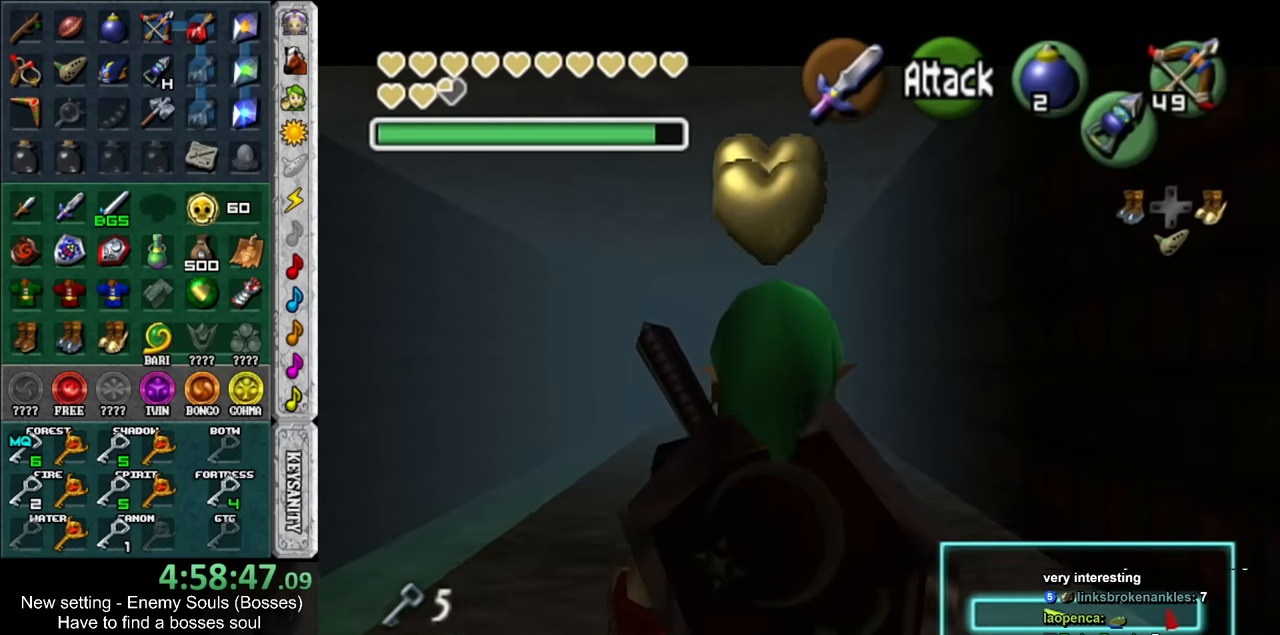
{"buttons": ["L1"], "left_stick": "center", "right_stick": "center", "events": []}
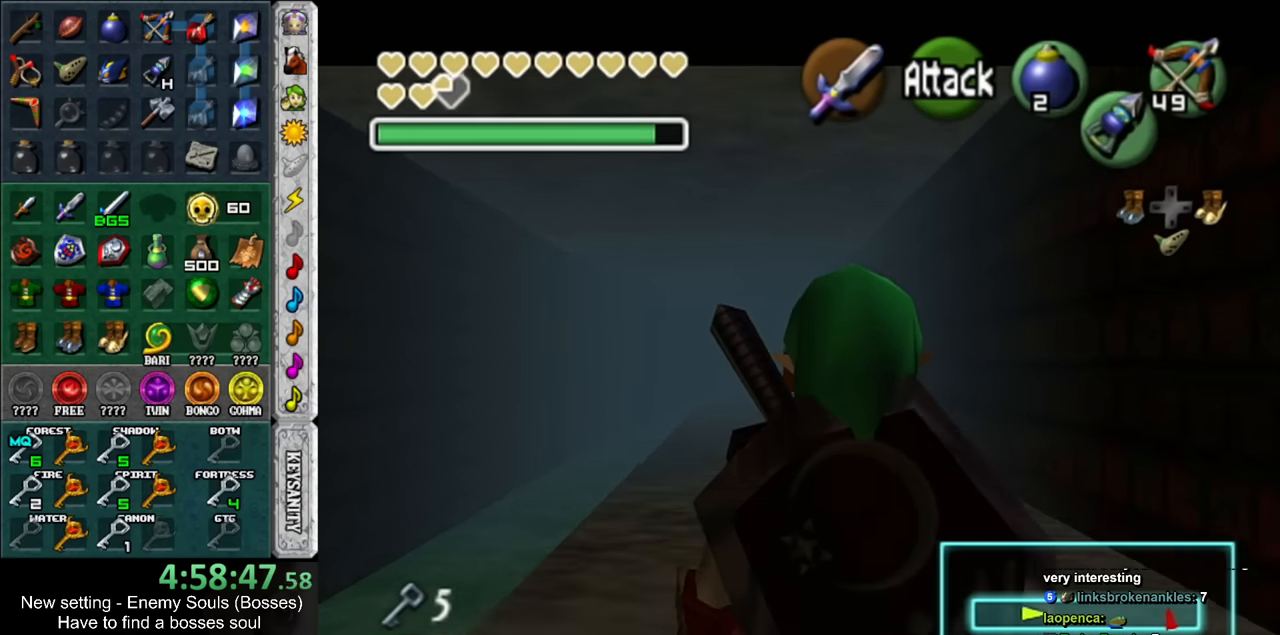
{"buttons": ["L1"], "left_stick": "center", "right_stick": "center", "events": []}
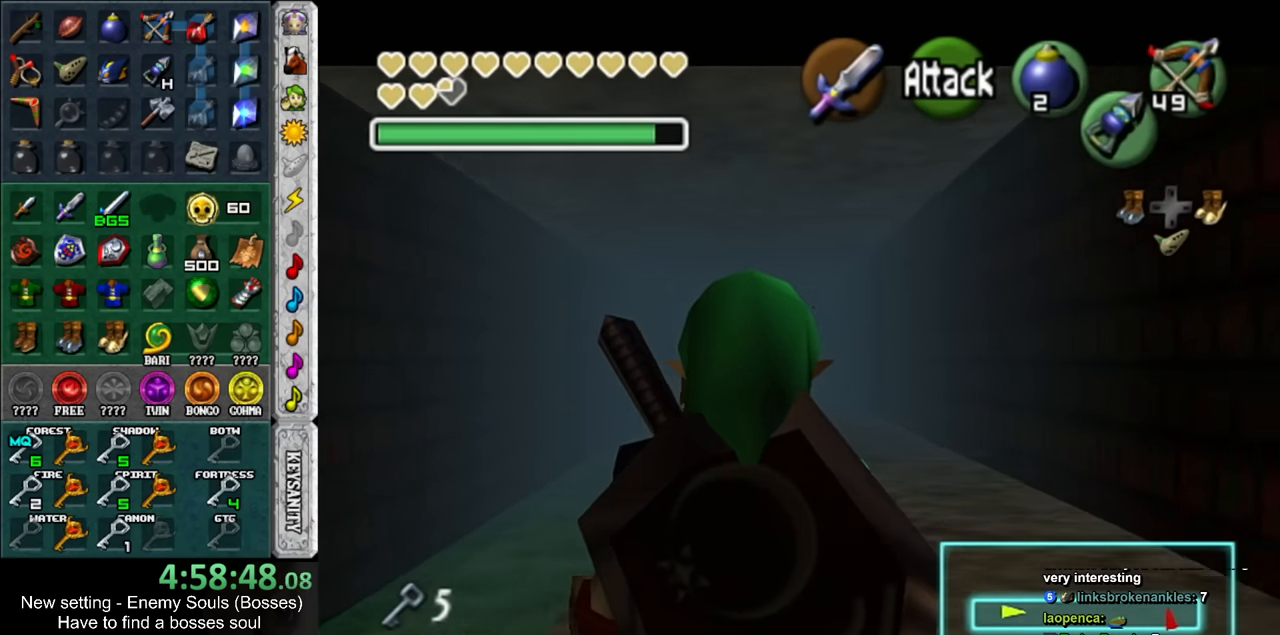
{"buttons": [], "left_stick": "center", "right_stick": "center", "events": [[117, "L1", "up"], [233, "left_stick", "down-right"], [333, "Z", "down"], [333, "left_stick", "center"], [417, "Z", "up"]]}
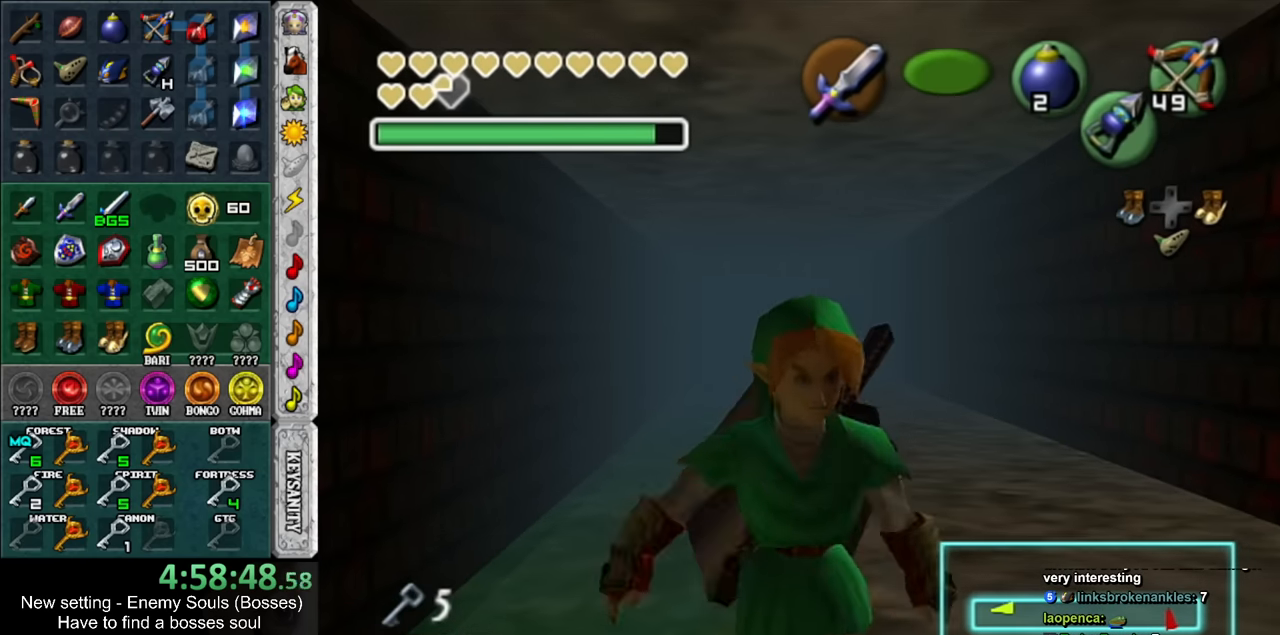
{"buttons": [], "left_stick": "right", "right_stick": "center", "events": [[450, "left_stick", "right"]]}
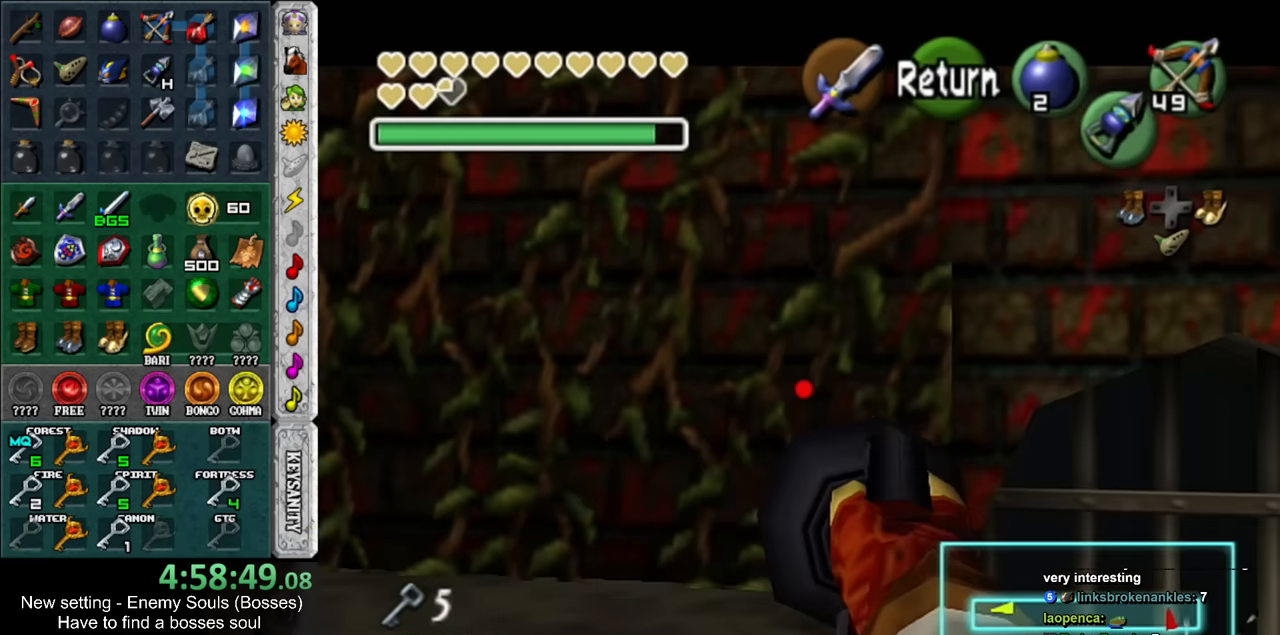
{"buttons": ["Z"], "left_stick": "up-right", "right_stick": "center", "events": [[83, "Z", "down"], [300, "left_stick", "up-right"]]}
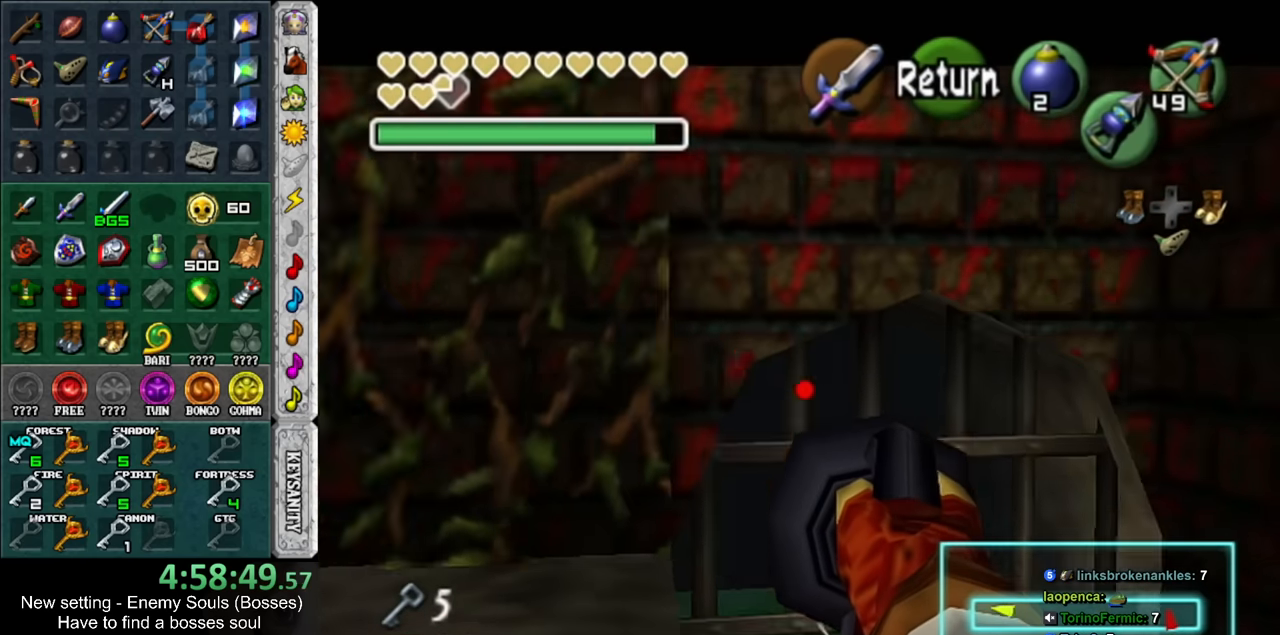
{"buttons": [], "left_stick": "center", "right_stick": "center", "events": [[50, "Z", "up"], [117, "left_stick", "center"]]}
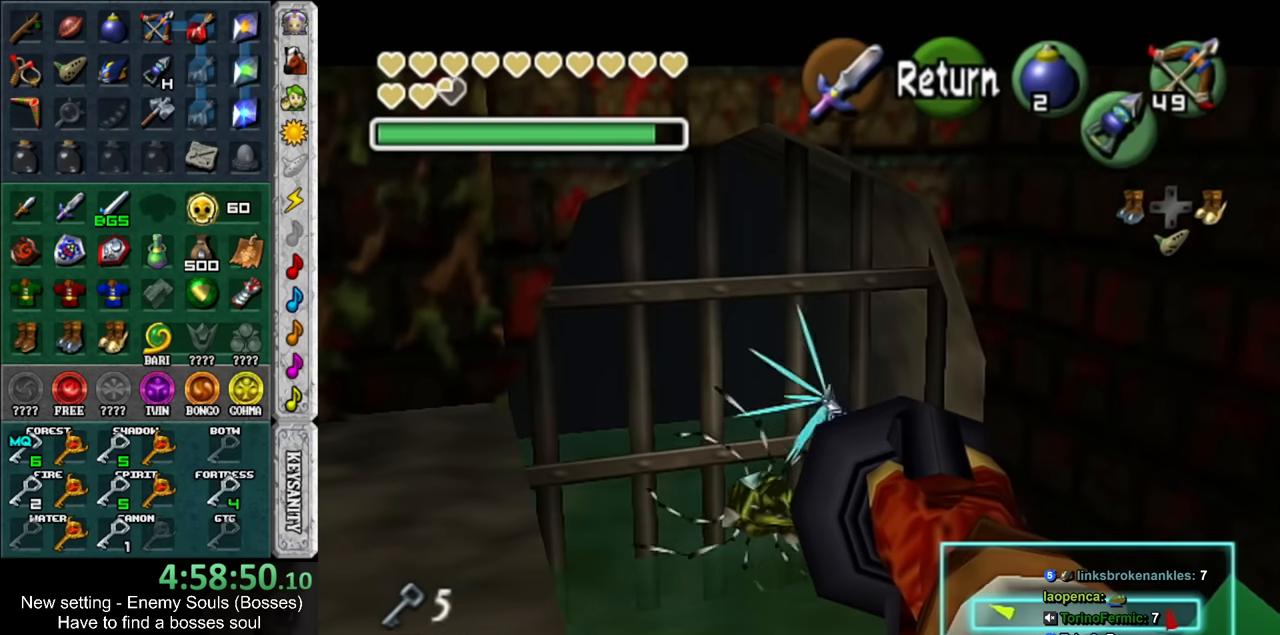
{"buttons": [], "left_stick": "center", "right_stick": "center", "events": [[150, "left_stick", "up"], [233, "Z", "down"], [300, "Z", "up"], [300, "left_stick", "center"]]}
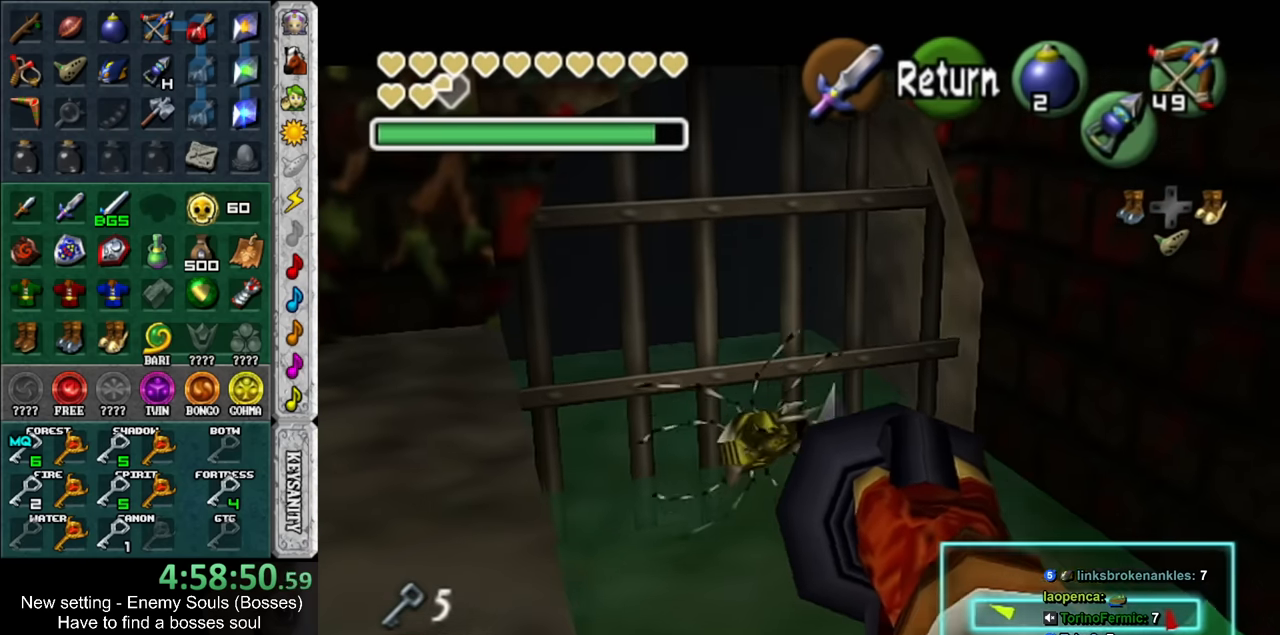
{"buttons": [], "left_stick": "up-left", "right_stick": "center", "events": [[450, "left_stick", "up-left"]]}
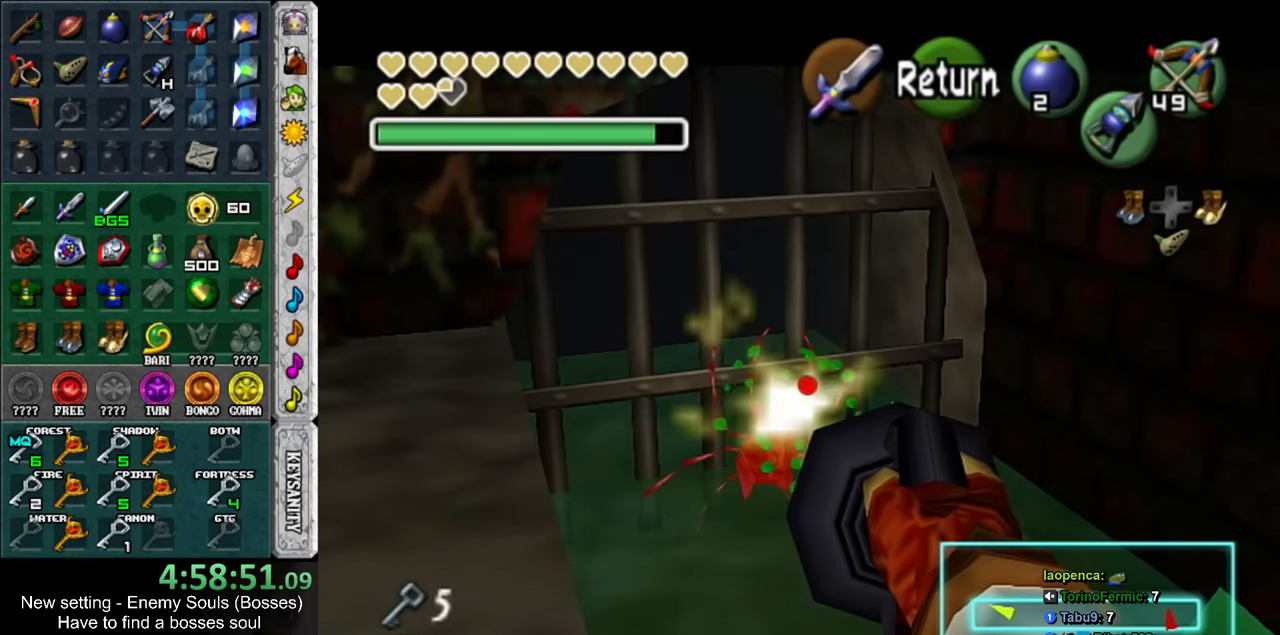
{"buttons": ["Z"], "left_stick": "center", "right_stick": "center", "events": [[83, "Z", "down"], [117, "left_stick", "center"]]}
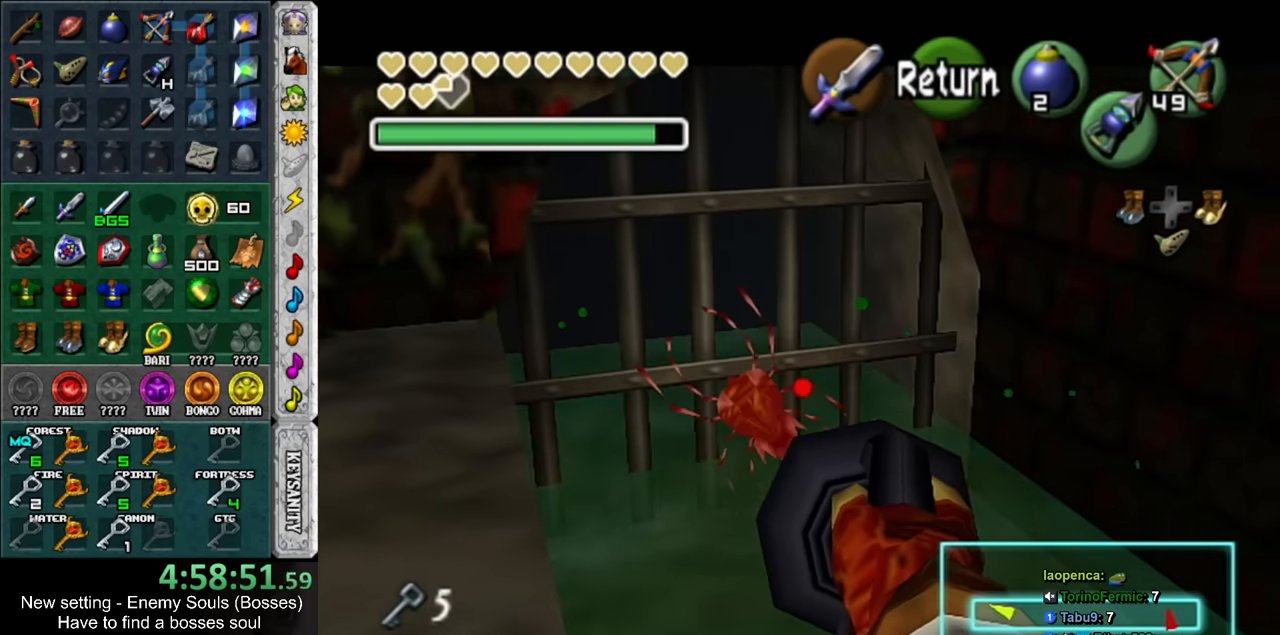
{"buttons": ["Z"], "left_stick": "center", "right_stick": "center", "events": []}
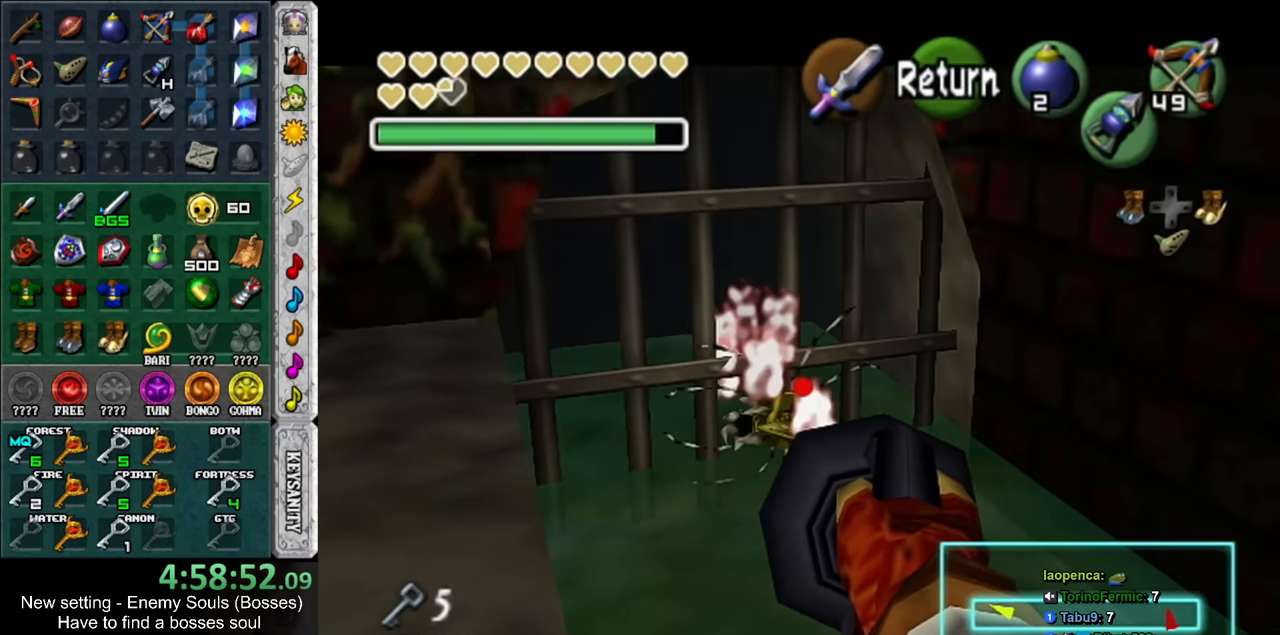
{"buttons": [], "left_stick": "center", "right_stick": "center", "events": [[117, "Z", "up"]]}
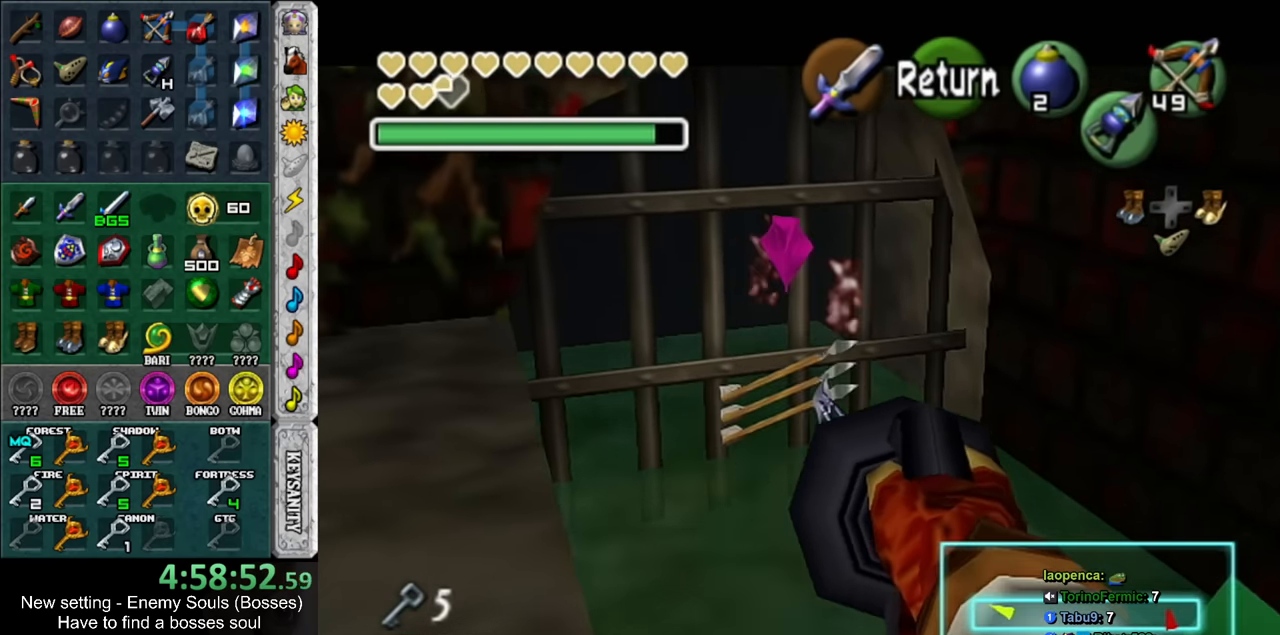
{"buttons": [], "left_stick": "up-left", "right_stick": "center", "events": [[50, "A", "down"], [150, "A", "up"], [333, "left_stick", "up-left"], [433, "A", "down"], [433, "B", "down"], [483, "A", "up"], [483, "B", "up"]]}
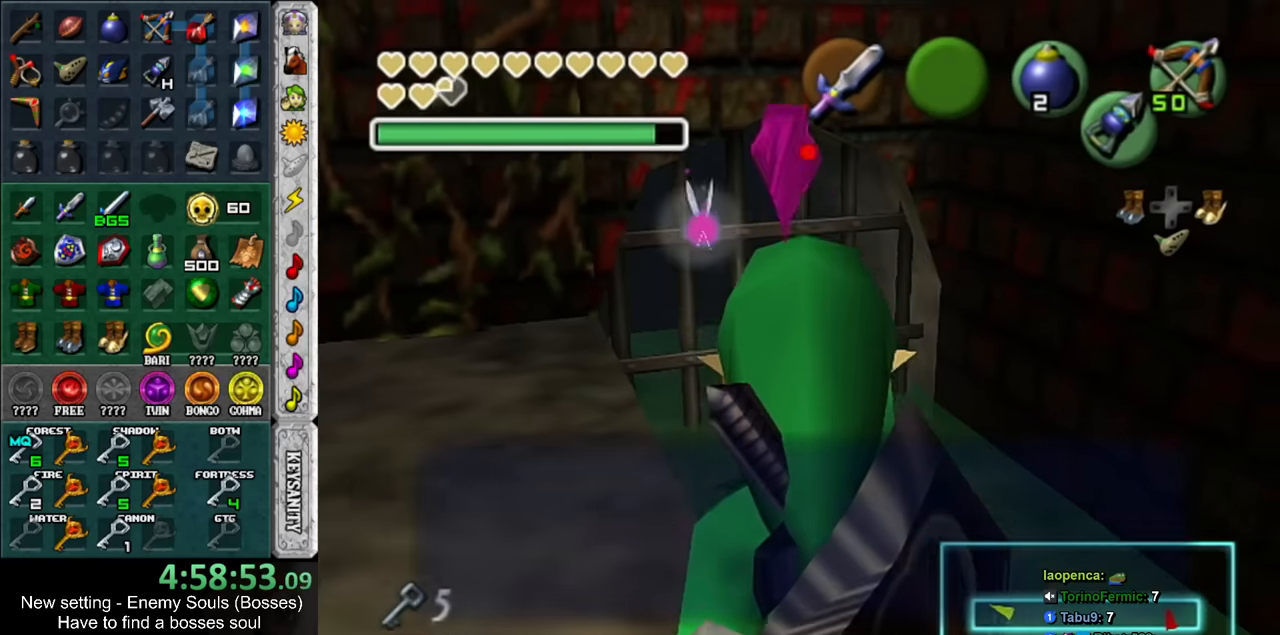
{"buttons": [], "left_stick": "up-left", "right_stick": "center", "events": [[83, "A", "down"], [83, "B", "down"], [150, "A", "up"], [150, "B", "up"], [233, "A", "down"], [233, "B", "down"], [267, "A", "up"], [267, "B", "up"], [367, "A", "down"], [367, "B", "down"], [417, "A", "up"], [417, "B", "up"]]}
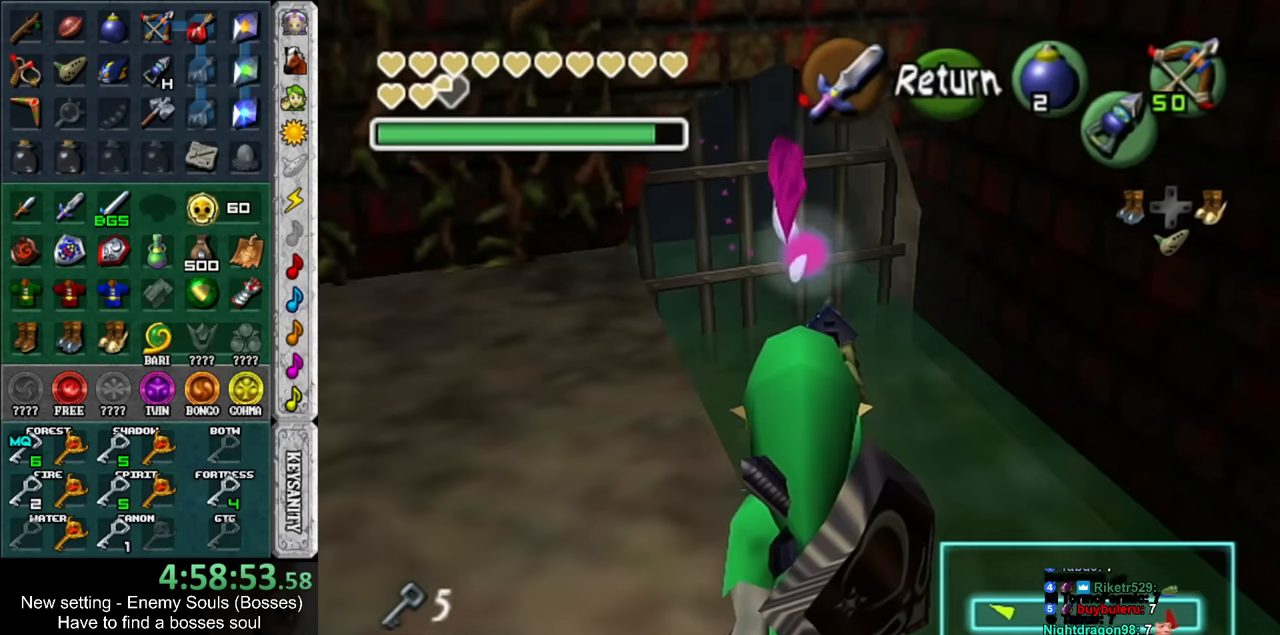
{"buttons": [], "left_stick": "up-left", "right_stick": "center", "events": []}
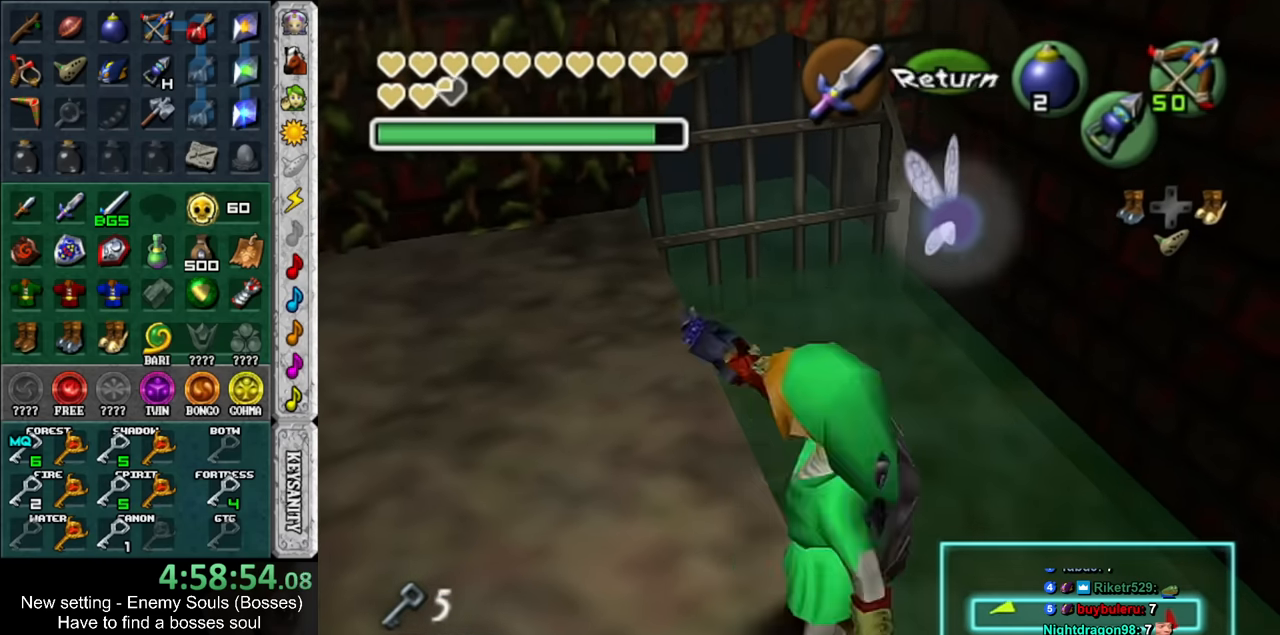
{"buttons": [], "left_stick": "up", "right_stick": "center", "events": [[200, "left_stick", "up"]]}
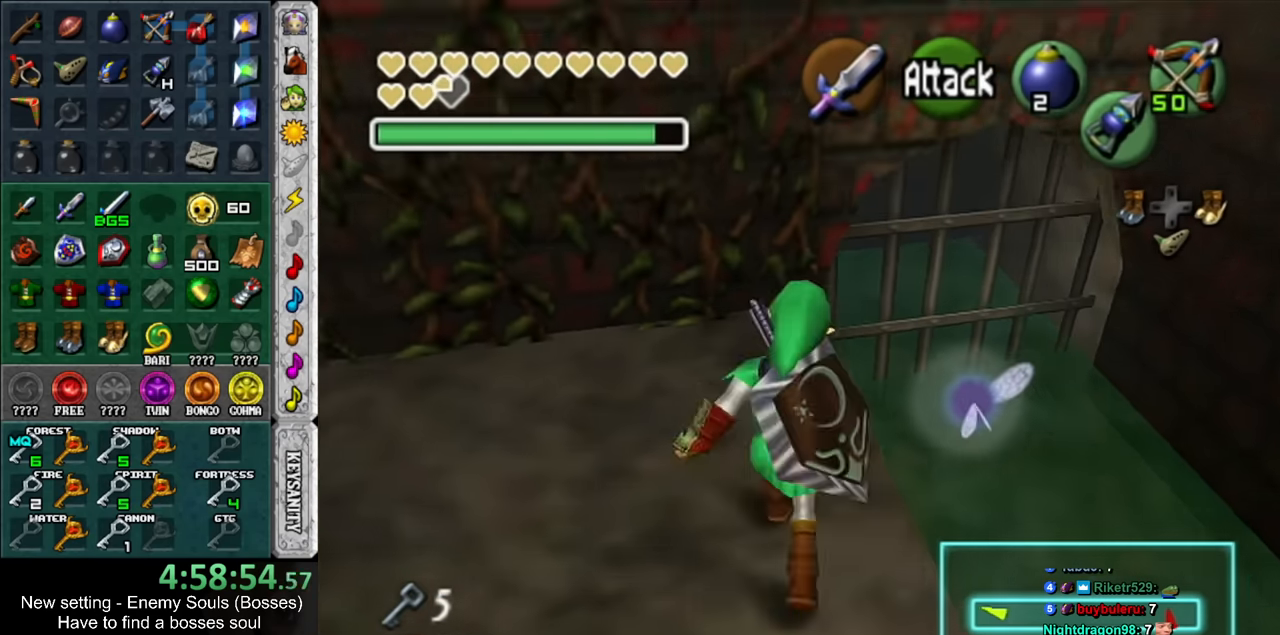
{"buttons": [], "left_stick": "up", "right_stick": "center", "events": []}
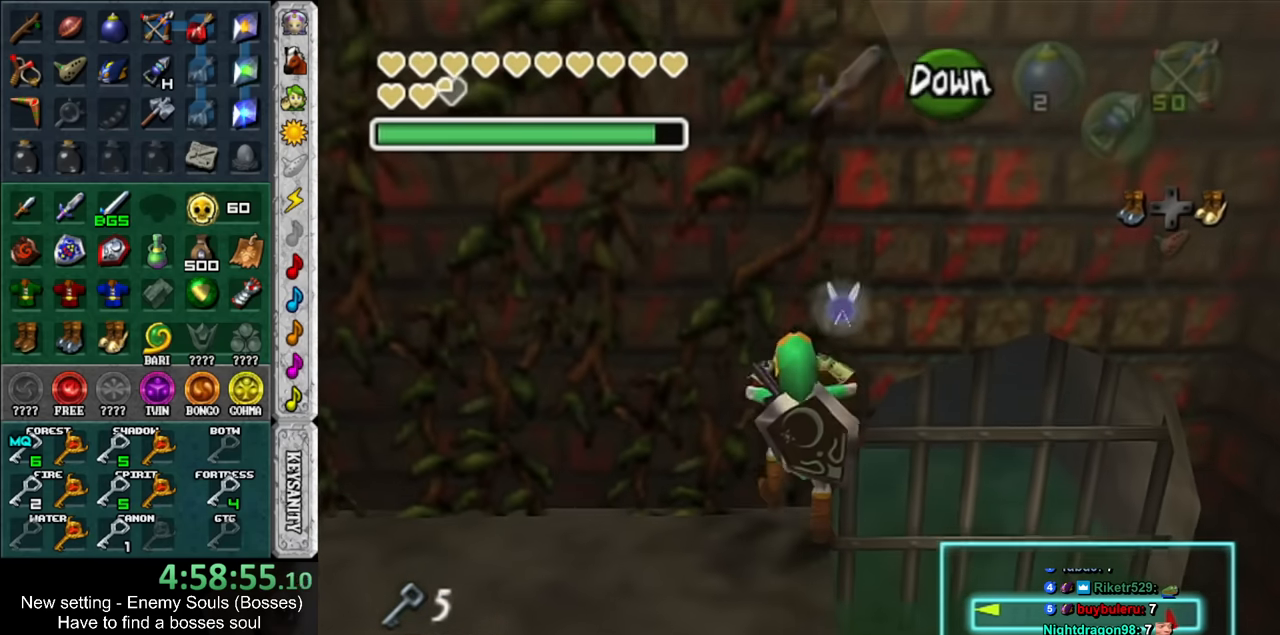
{"buttons": [], "left_stick": "up", "right_stick": "center", "events": [[83, "L1", "down"], [300, "L1", "up"]]}
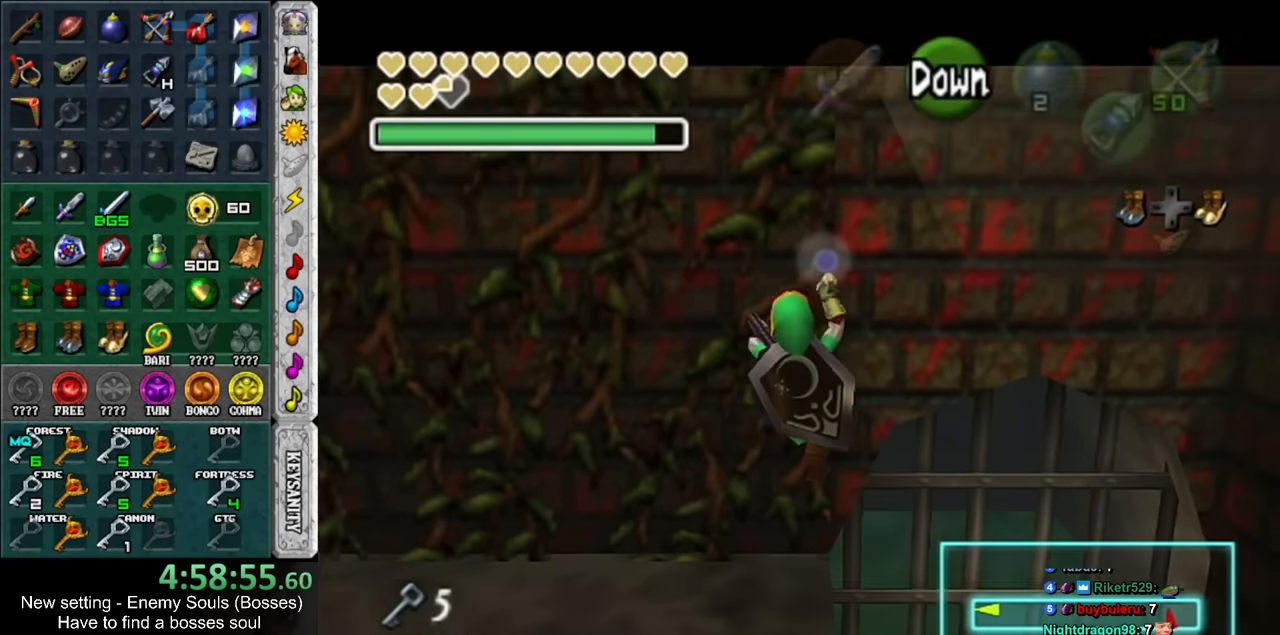
{"buttons": [], "left_stick": "up", "right_stick": "center", "events": []}
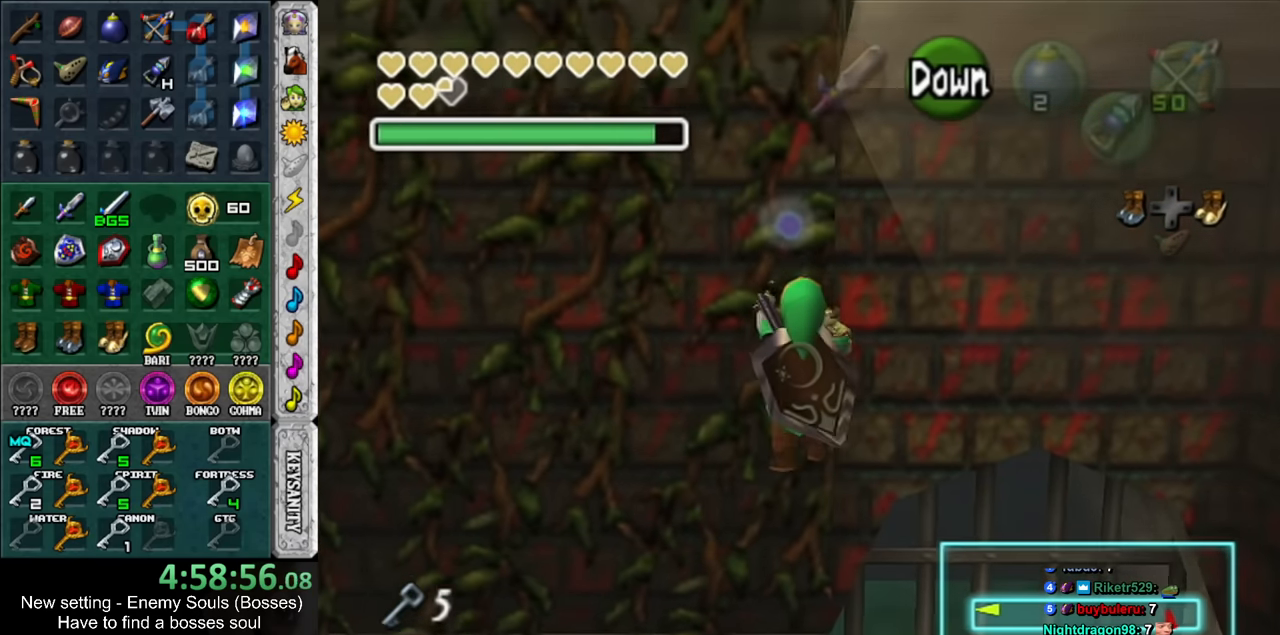
{"buttons": [], "left_stick": "up", "right_stick": "center", "events": []}
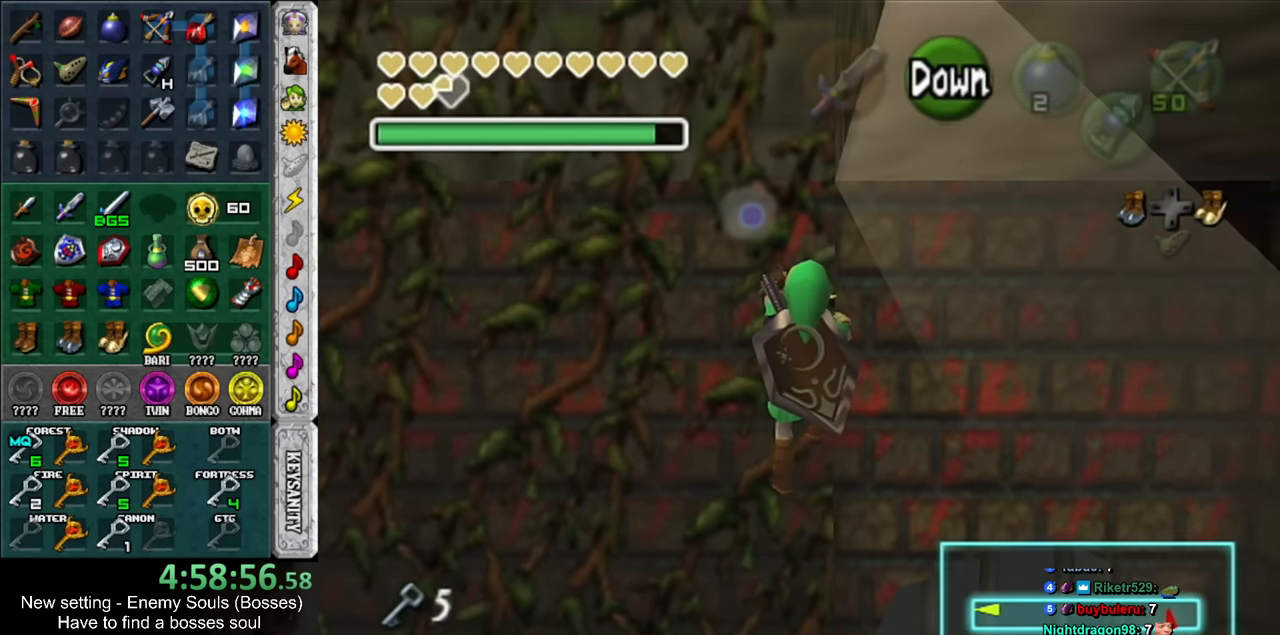
{"buttons": [], "left_stick": "up", "right_stick": "center", "events": []}
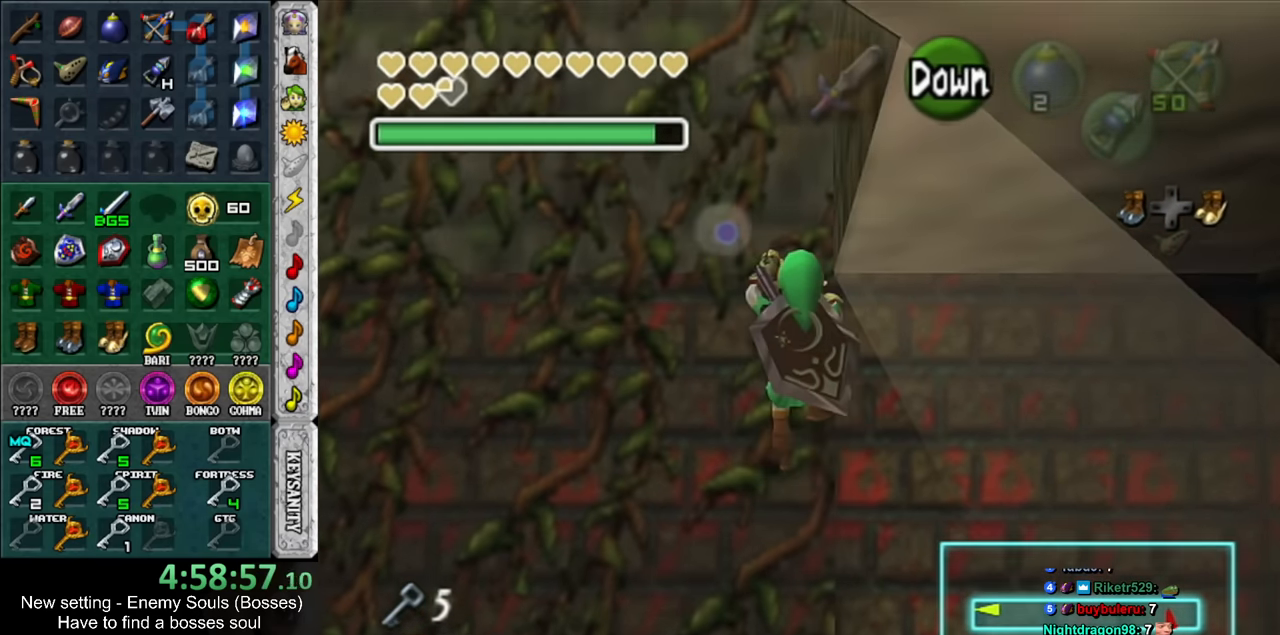
{"buttons": [], "left_stick": "up", "right_stick": "center", "events": []}
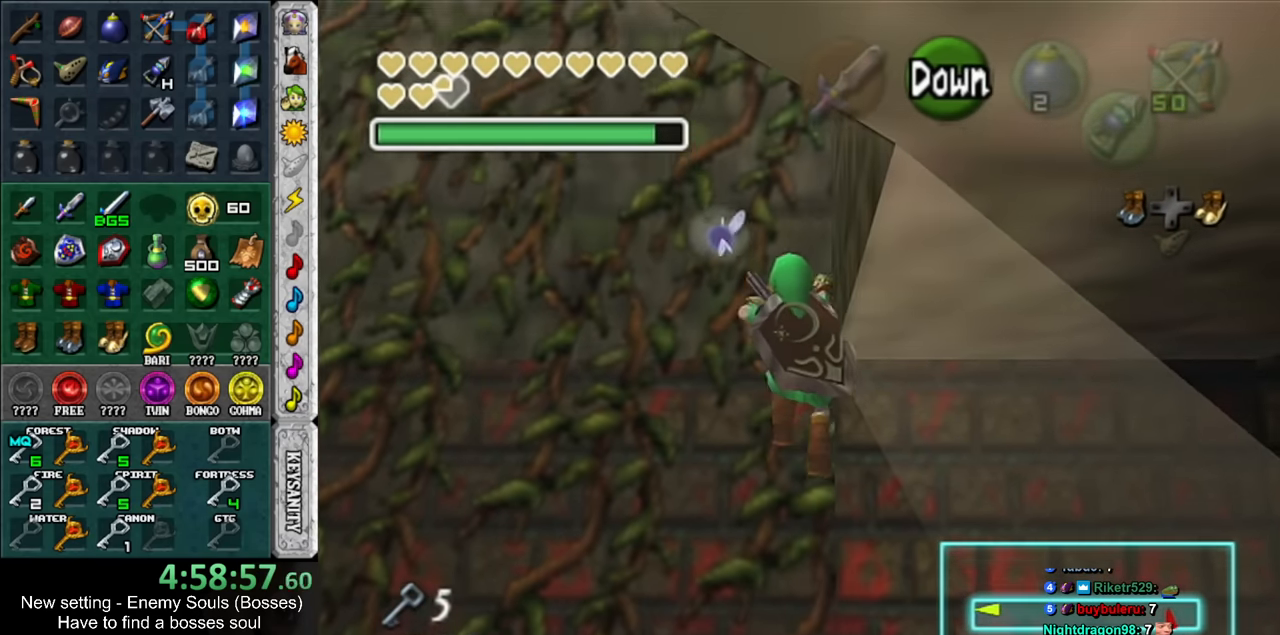
{"buttons": [], "left_stick": "up", "right_stick": "center", "events": []}
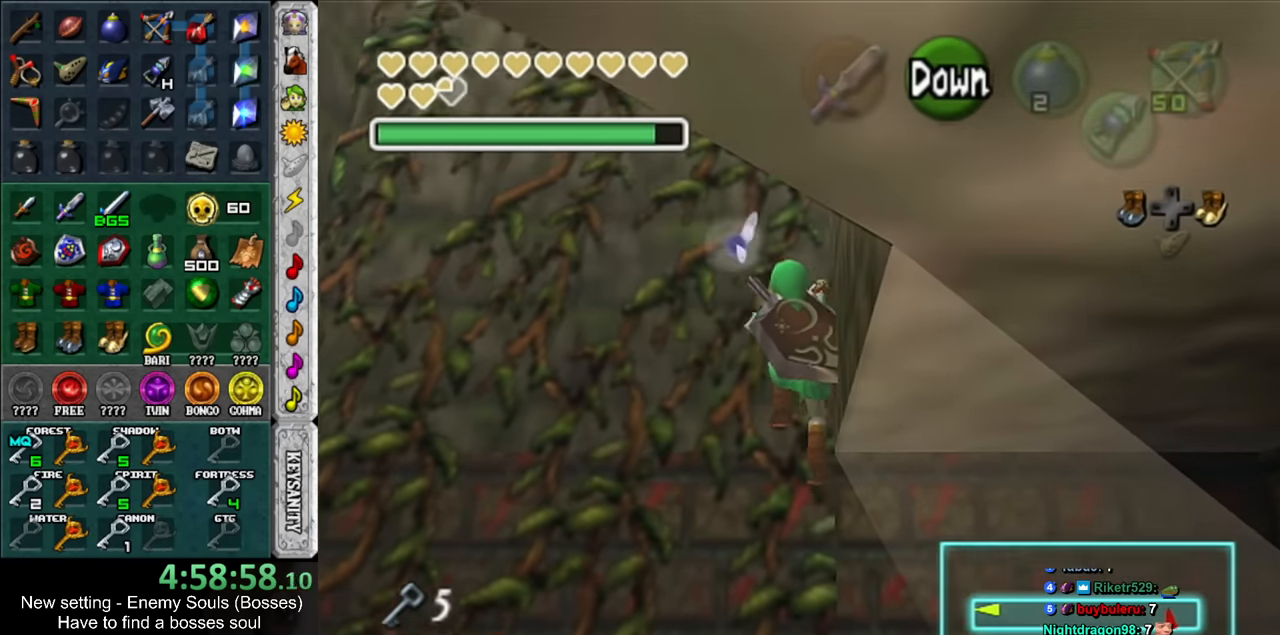
{"buttons": [], "left_stick": "up", "right_stick": "center", "events": []}
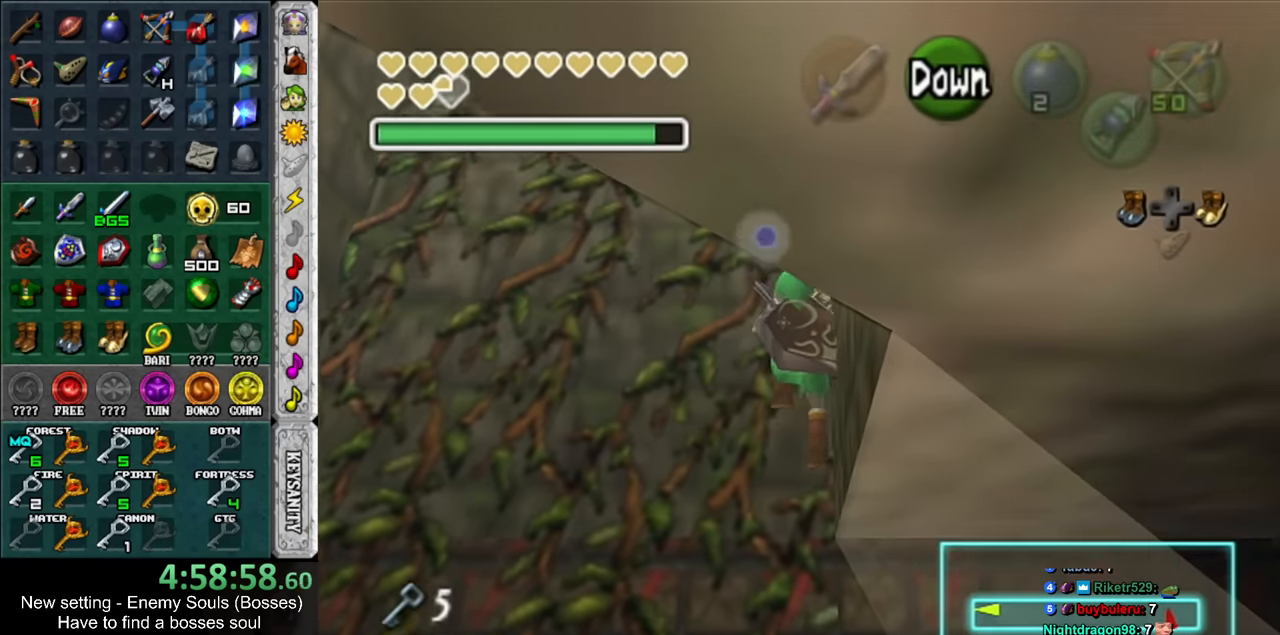
{"buttons": [], "left_stick": "up", "right_stick": "center", "events": []}
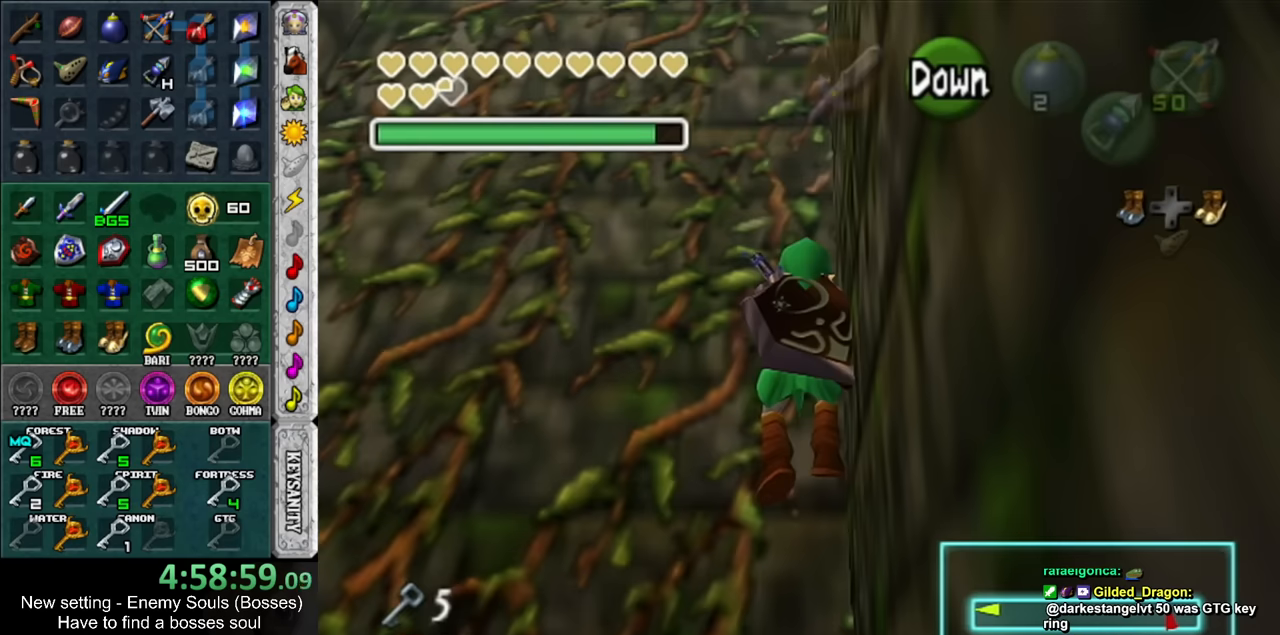
{"buttons": [], "left_stick": "up", "right_stick": "center", "events": []}
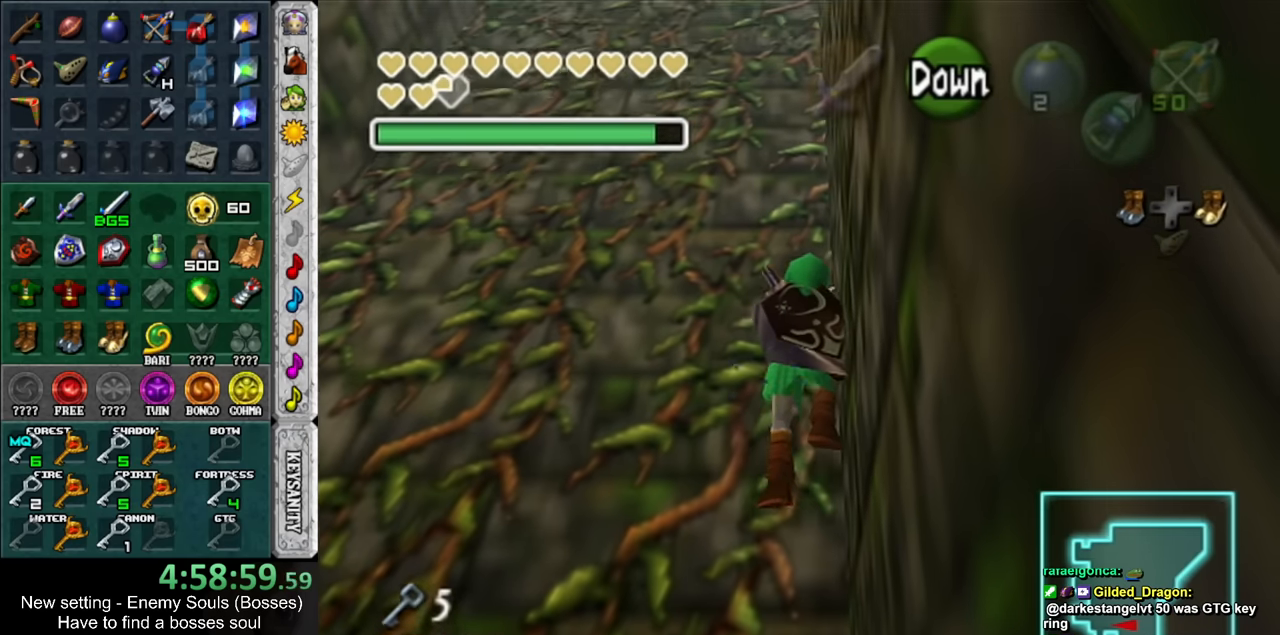
{"buttons": [], "left_stick": "up", "right_stick": "center", "events": []}